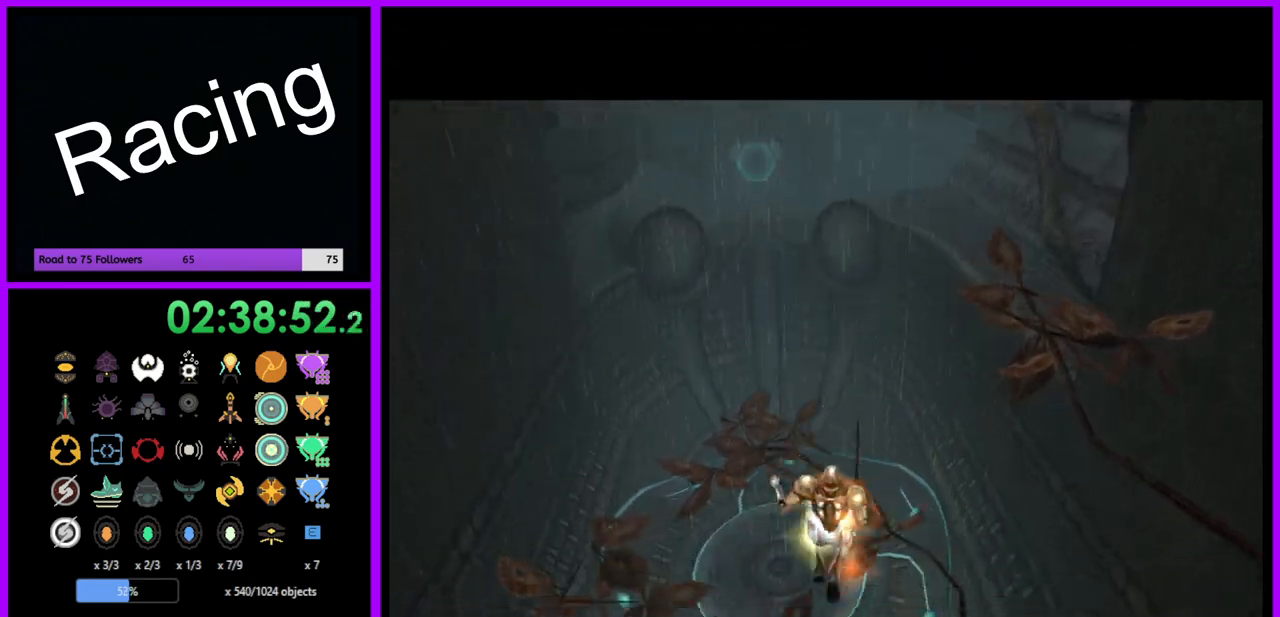
Gameplay with a controller (Nintendo layout); each line is a JSON object with the inputs held at the frame after it. "events" lists button and stick changes between this image and that frame as [ms after this image, input, new state], when the widget could be followed in between. Not read: L3 R3.
{"buttons": [], "left_stick": "up", "right_stick": "center", "events": [[233, "left_stick", "up-left"], [333, "left_stick", "up"]]}
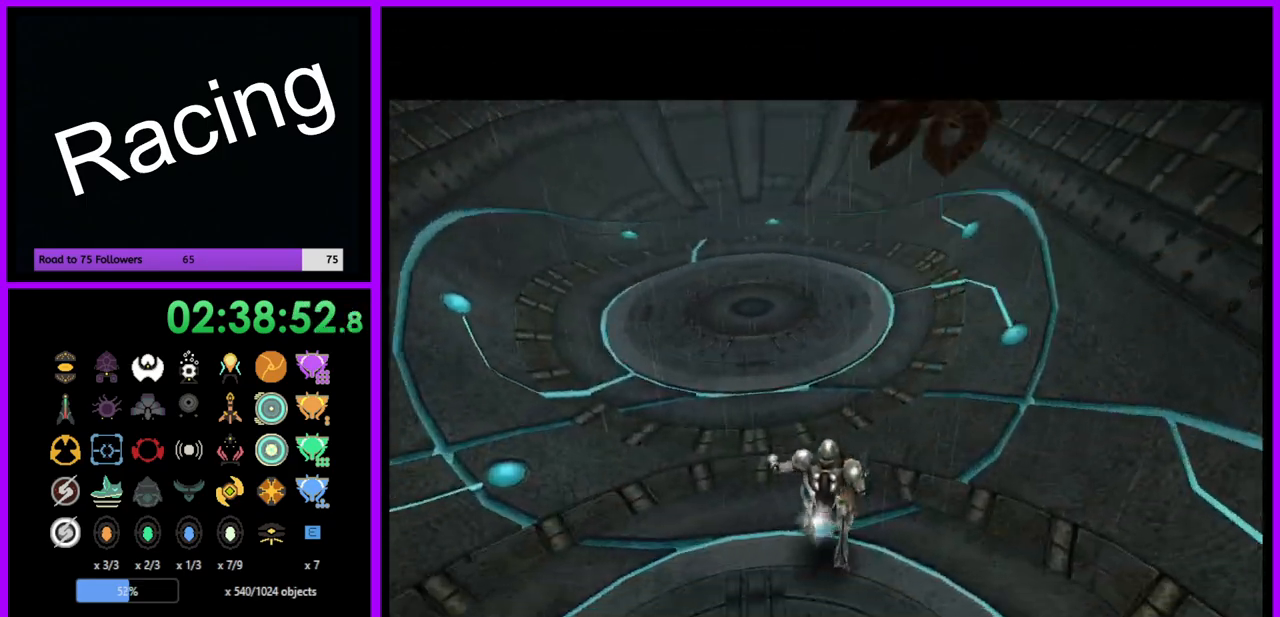
{"buttons": [], "left_stick": "up", "right_stick": "center", "events": []}
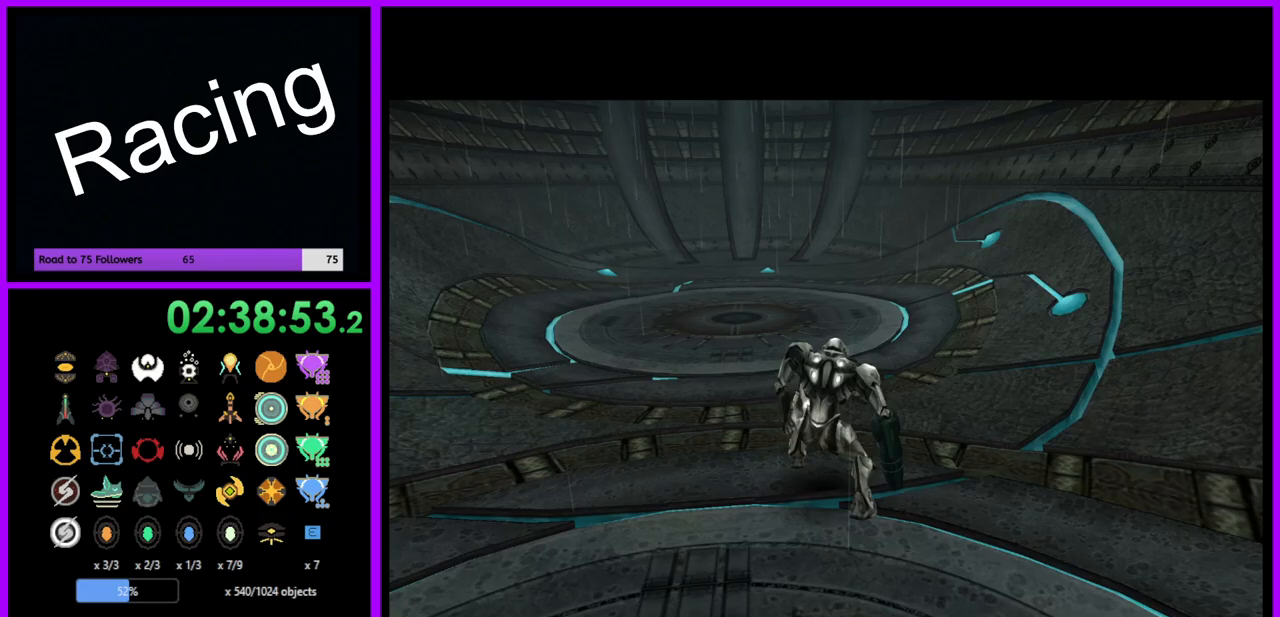
{"buttons": [], "left_stick": "up", "right_stick": "center", "events": []}
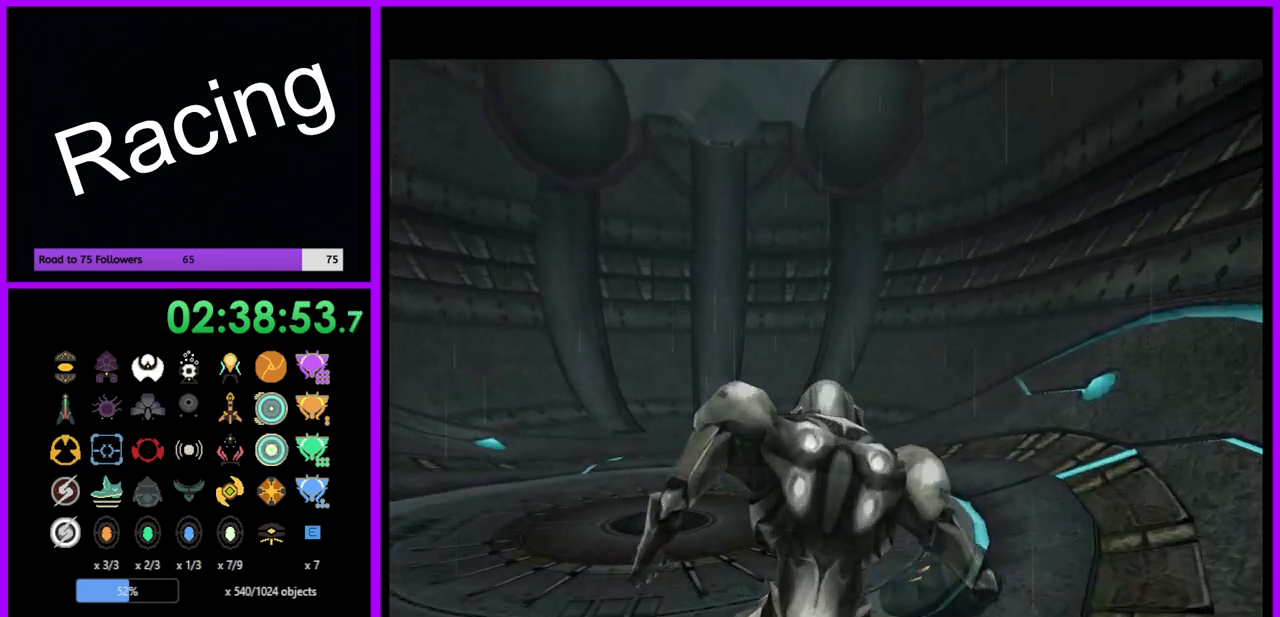
{"buttons": ["L1"], "left_stick": "up", "right_stick": "center", "events": [[183, "left_stick", "up-right"], [200, "L1", "down"], [367, "left_stick", "up"], [433, "X", "down"], [500, "X", "up"]]}
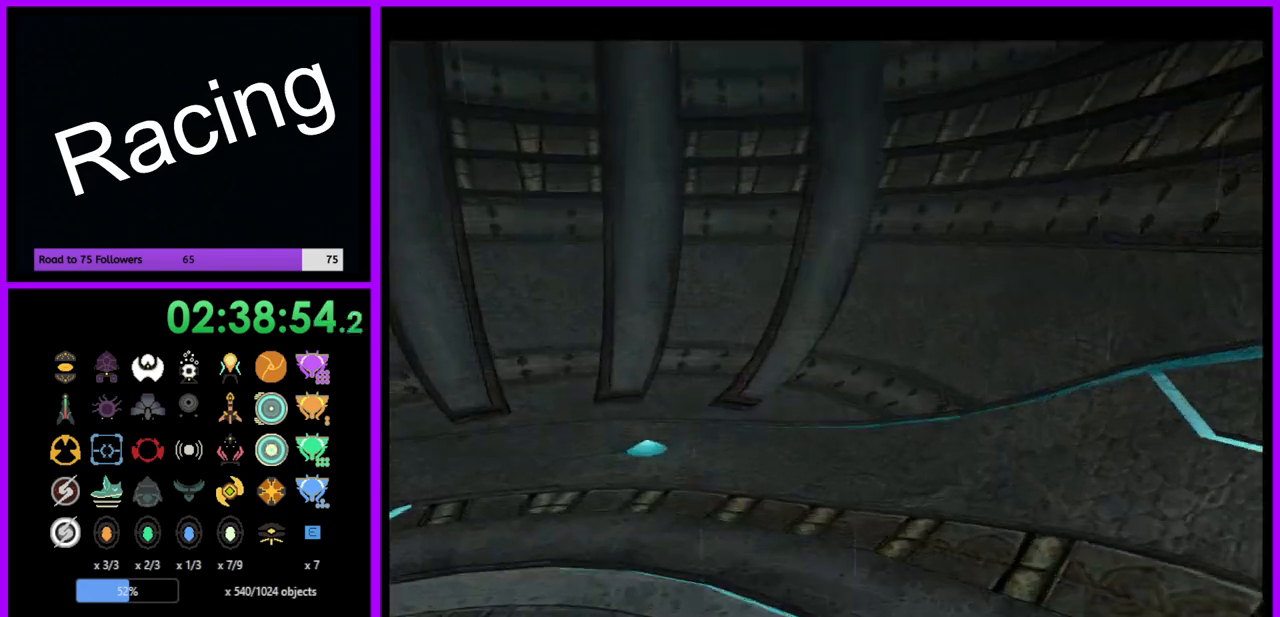
{"buttons": [], "left_stick": "center", "right_stick": "center", "events": [[117, "L1", "up"], [433, "left_stick", "center"]]}
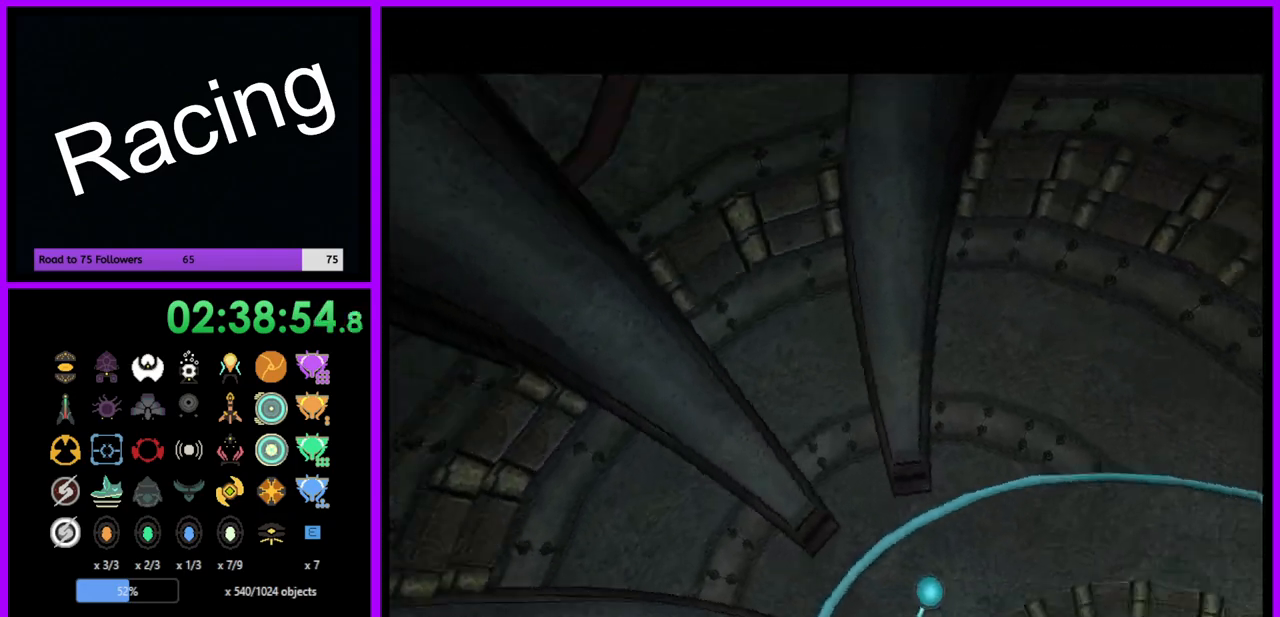
{"buttons": ["B"], "left_stick": "down", "right_stick": "center", "events": [[167, "left_stick", "down-left"], [233, "B", "down"], [483, "left_stick", "down"]]}
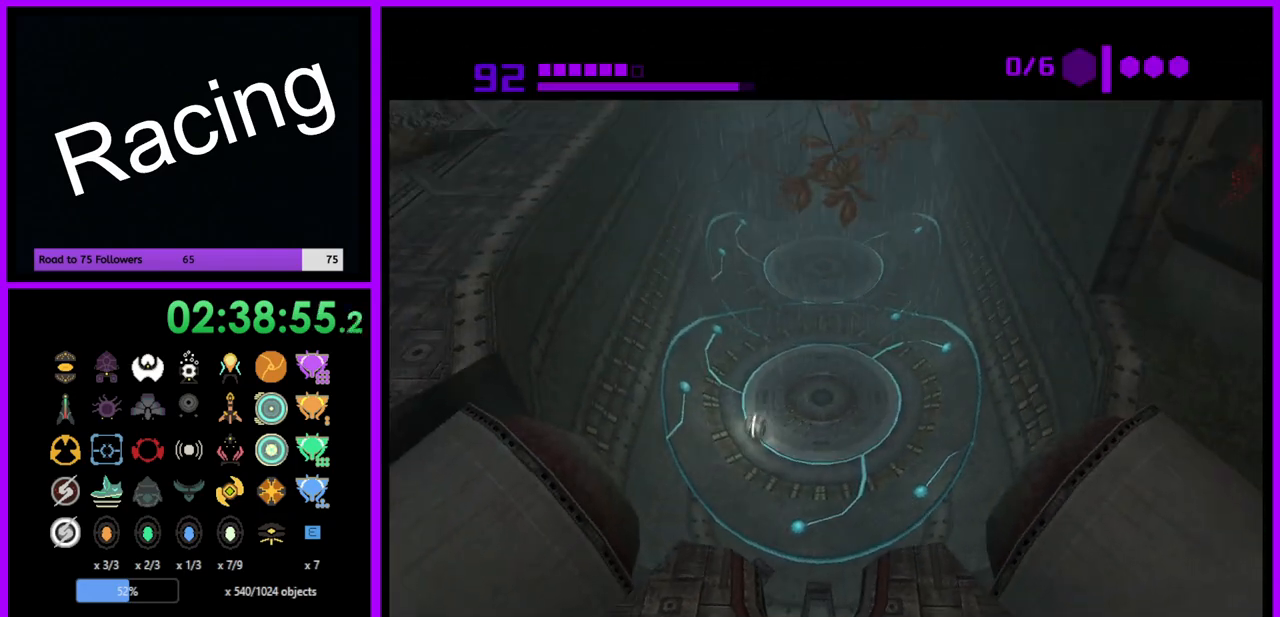
{"buttons": [], "left_stick": "right", "right_stick": "center", "events": [[83, "left_stick", "down-right"], [267, "left_stick", "right"], [483, "B", "up"]]}
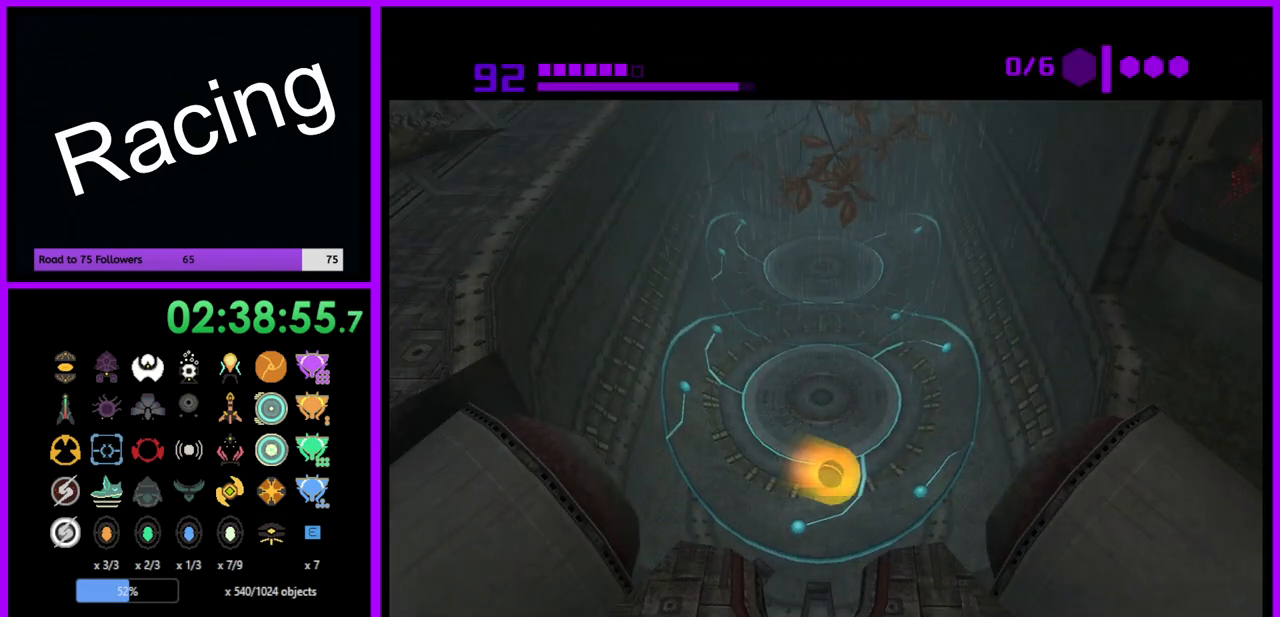
{"buttons": ["B"], "left_stick": "center", "right_stick": "center", "events": [[133, "B", "down"], [450, "left_stick", "center"]]}
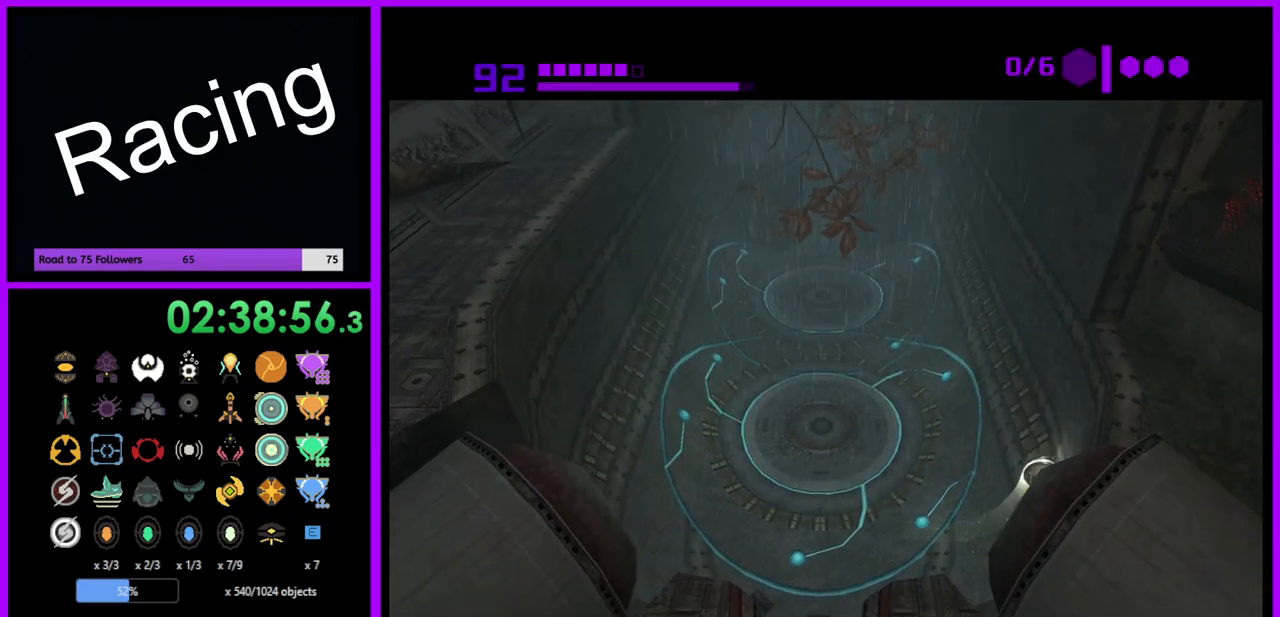
{"buttons": ["B"], "left_stick": "left", "right_stick": "center", "events": [[150, "left_stick", "down-left"], [267, "left_stick", "left"]]}
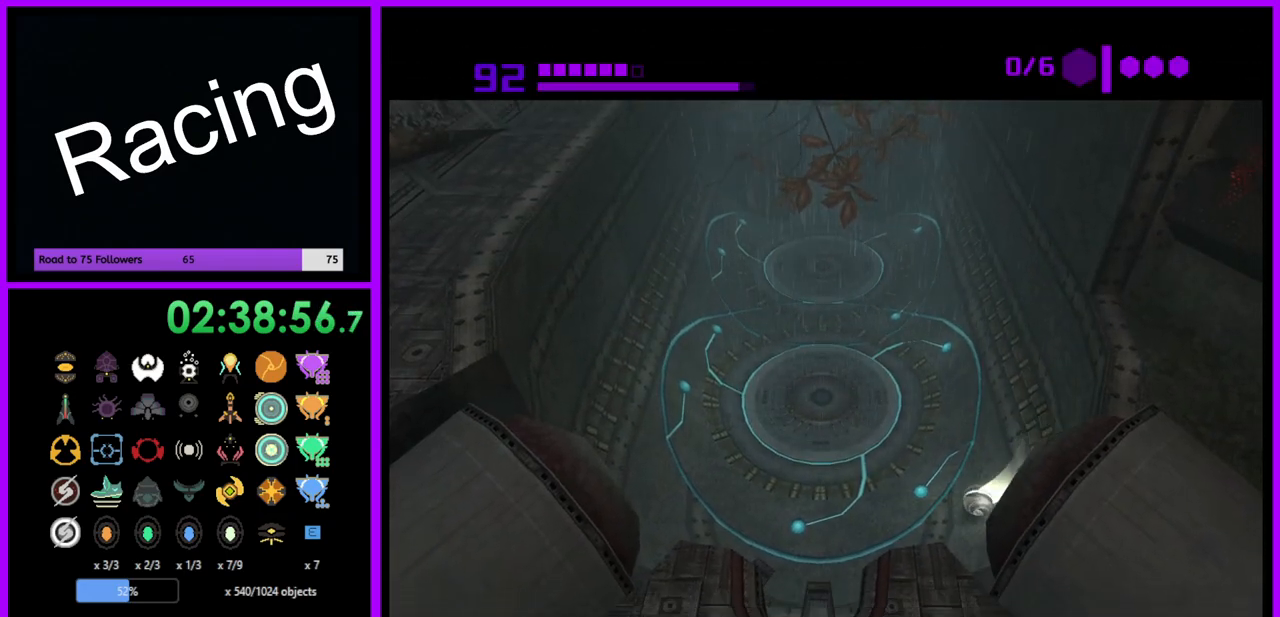
{"buttons": ["B"], "left_stick": "left", "right_stick": "center", "events": []}
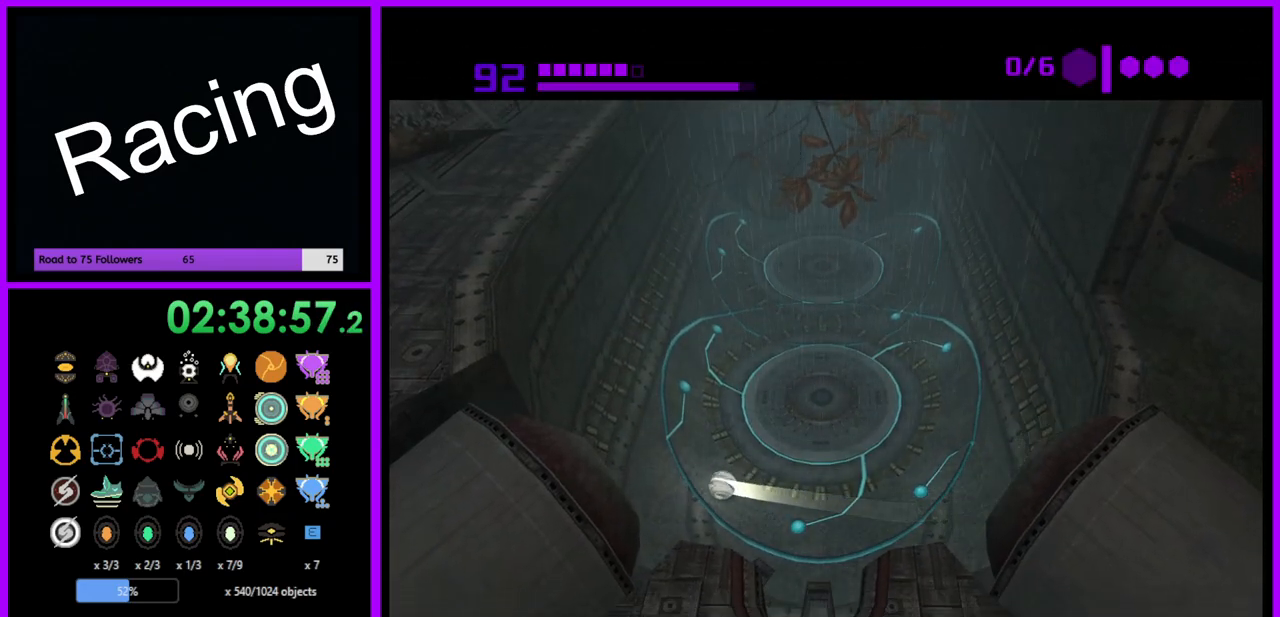
{"buttons": [], "left_stick": "down-left", "right_stick": "center", "events": [[17, "B", "up"], [483, "left_stick", "down-left"]]}
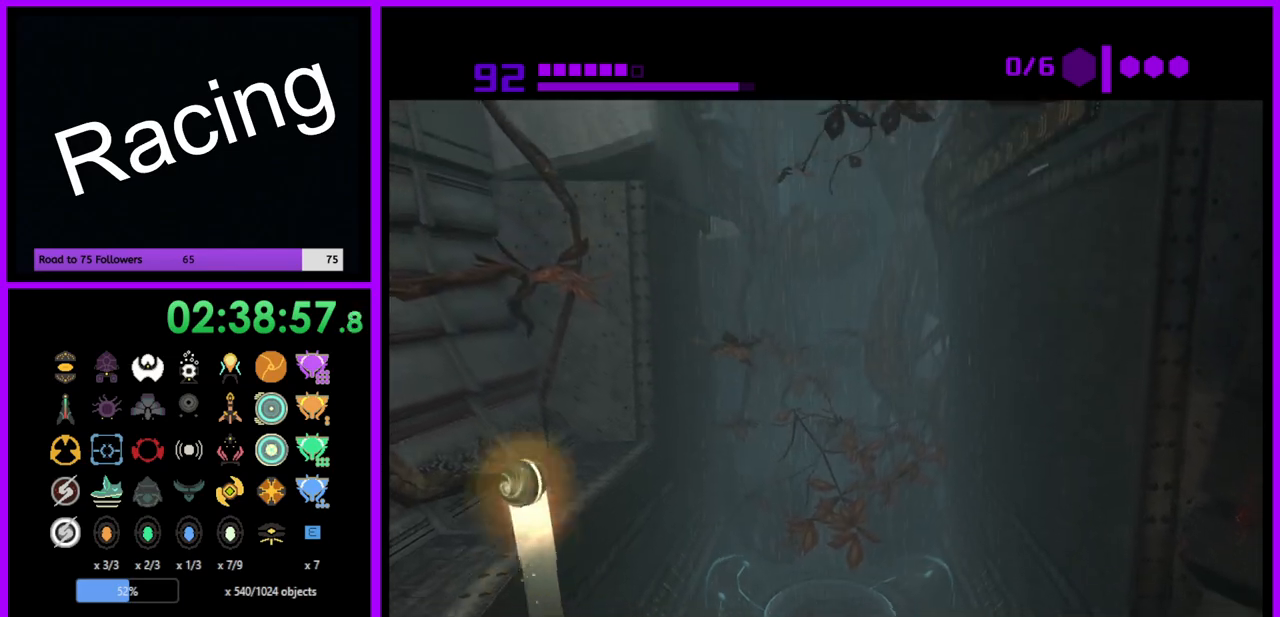
{"buttons": [], "left_stick": "left", "right_stick": "center", "events": [[83, "X", "down"], [167, "X", "up"], [333, "left_stick", "left"]]}
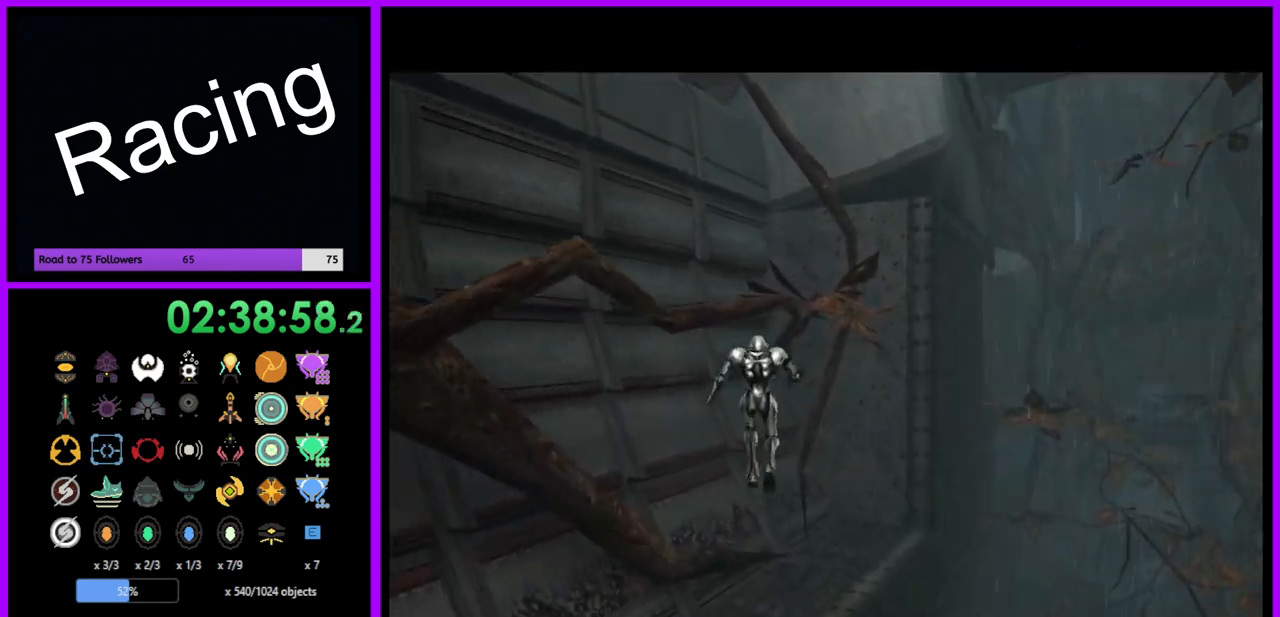
{"buttons": [], "left_stick": "left", "right_stick": "center", "events": []}
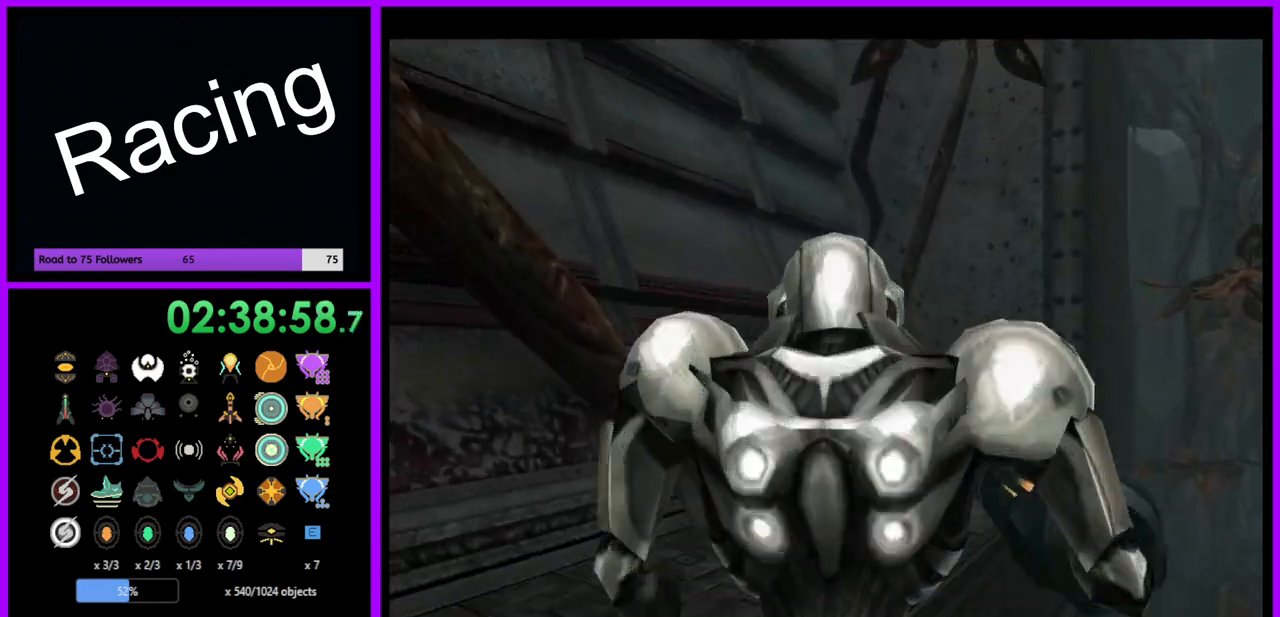
{"buttons": [], "left_stick": "right", "right_stick": "center", "events": [[267, "left_stick", "up-left"], [433, "left_stick", "center"], [500, "left_stick", "right"]]}
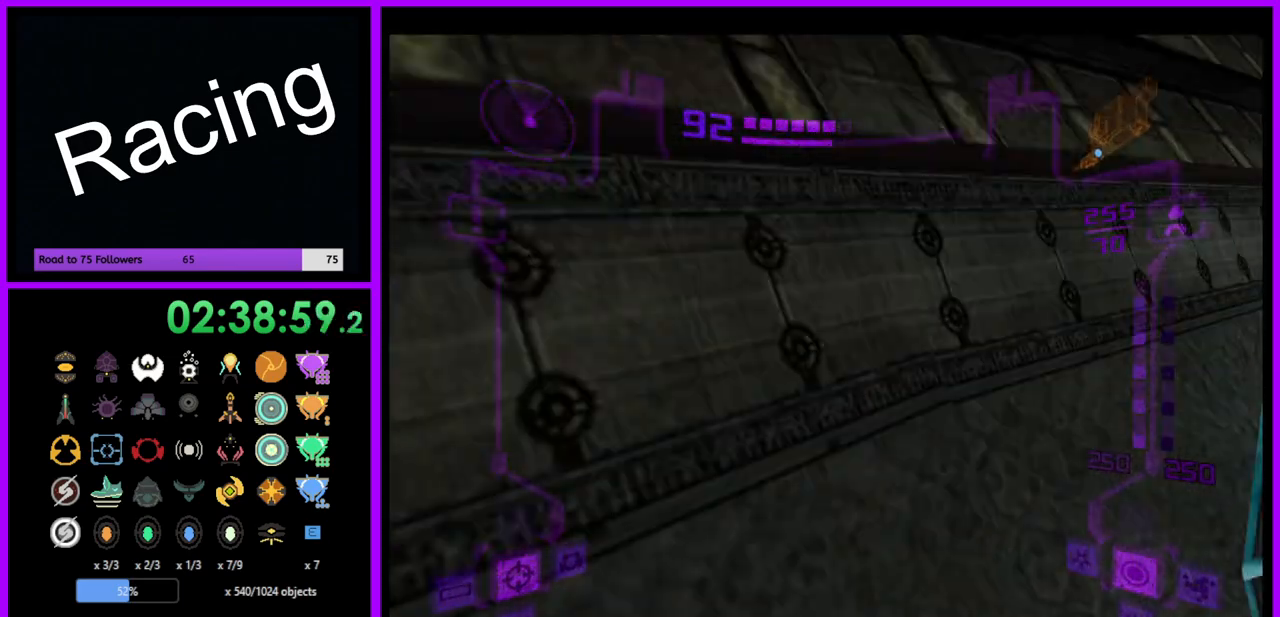
{"buttons": [], "left_stick": "center", "right_stick": "center", "events": [[67, "X", "down"], [67, "left_stick", "center"], [133, "X", "up"]]}
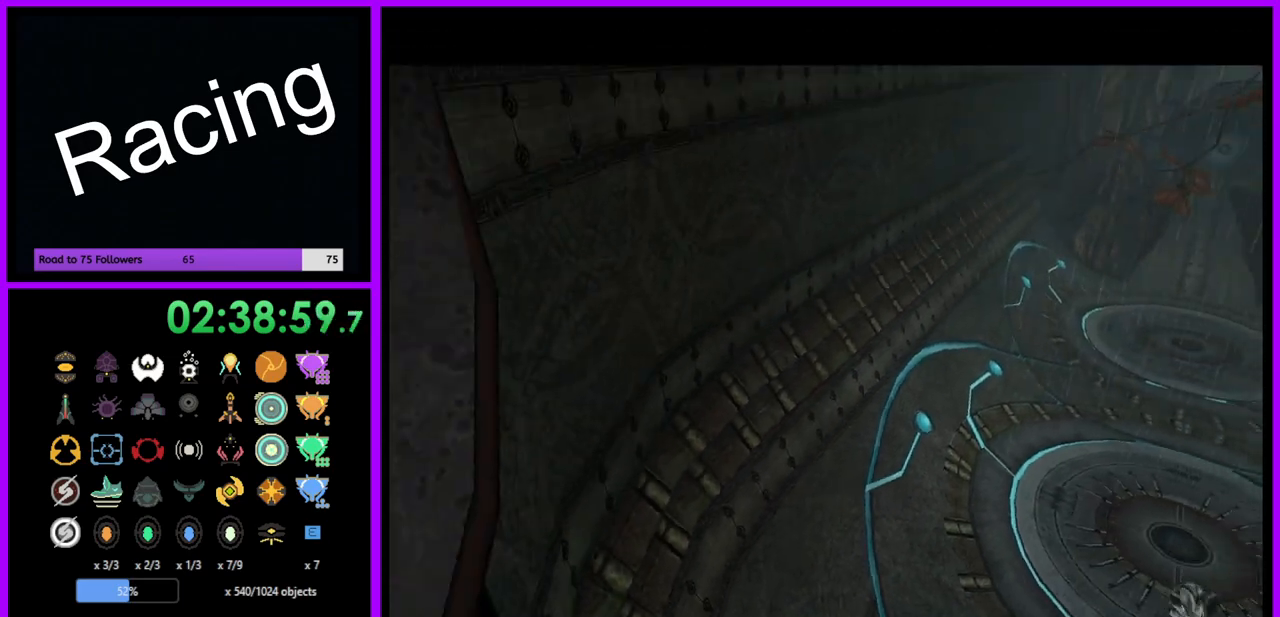
{"buttons": ["B"], "left_stick": "right", "right_stick": "center", "events": [[100, "B", "down"], [400, "left_stick", "right"]]}
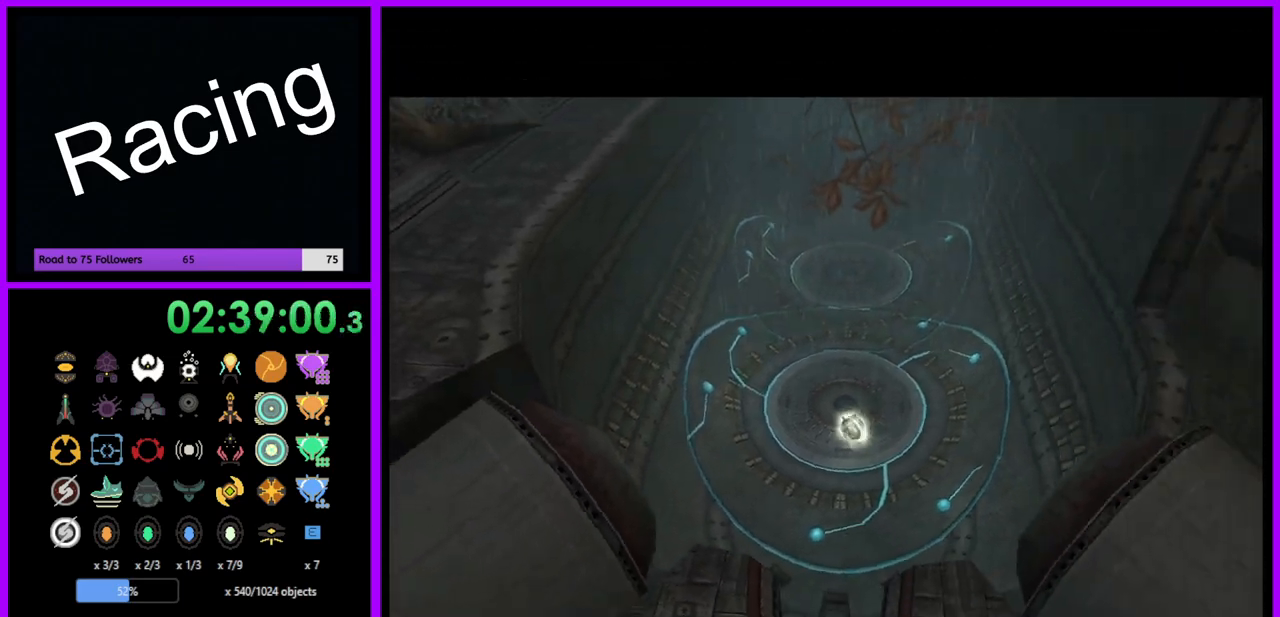
{"buttons": ["B"], "left_stick": "right", "right_stick": "center", "events": [[200, "left_stick", "down-right"], [350, "left_stick", "right"]]}
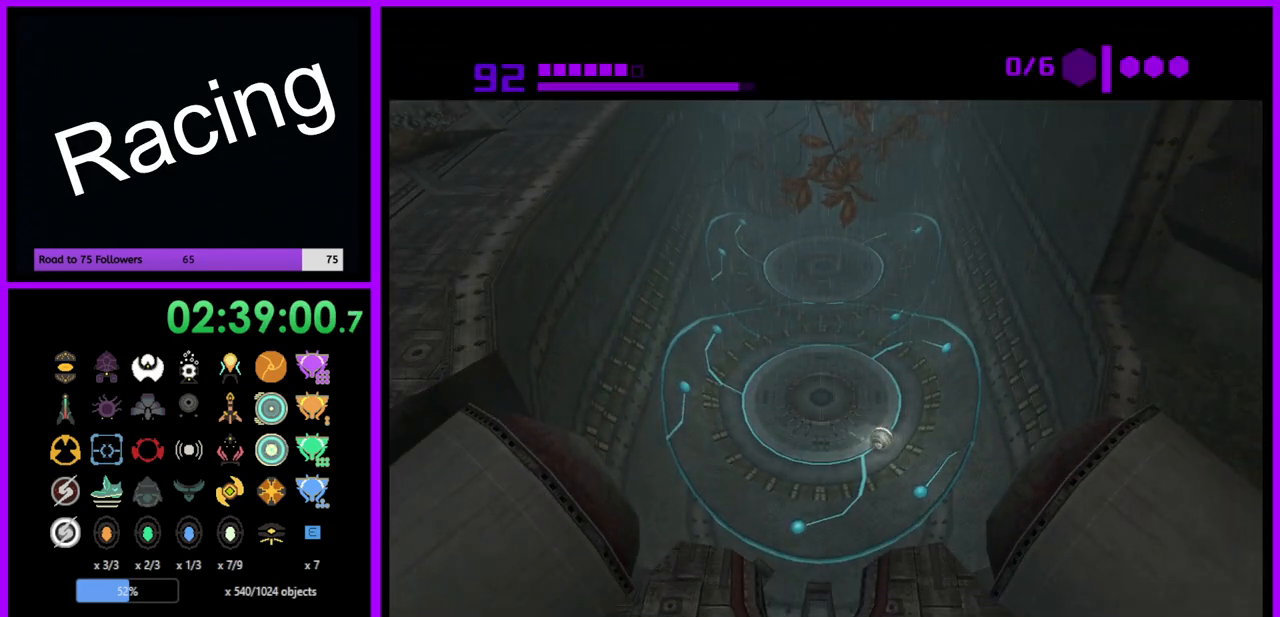
{"buttons": ["B"], "left_stick": "center", "right_stick": "center", "events": [[33, "B", "up"], [167, "left_stick", "up-right"], [333, "B", "down"], [333, "left_stick", "center"]]}
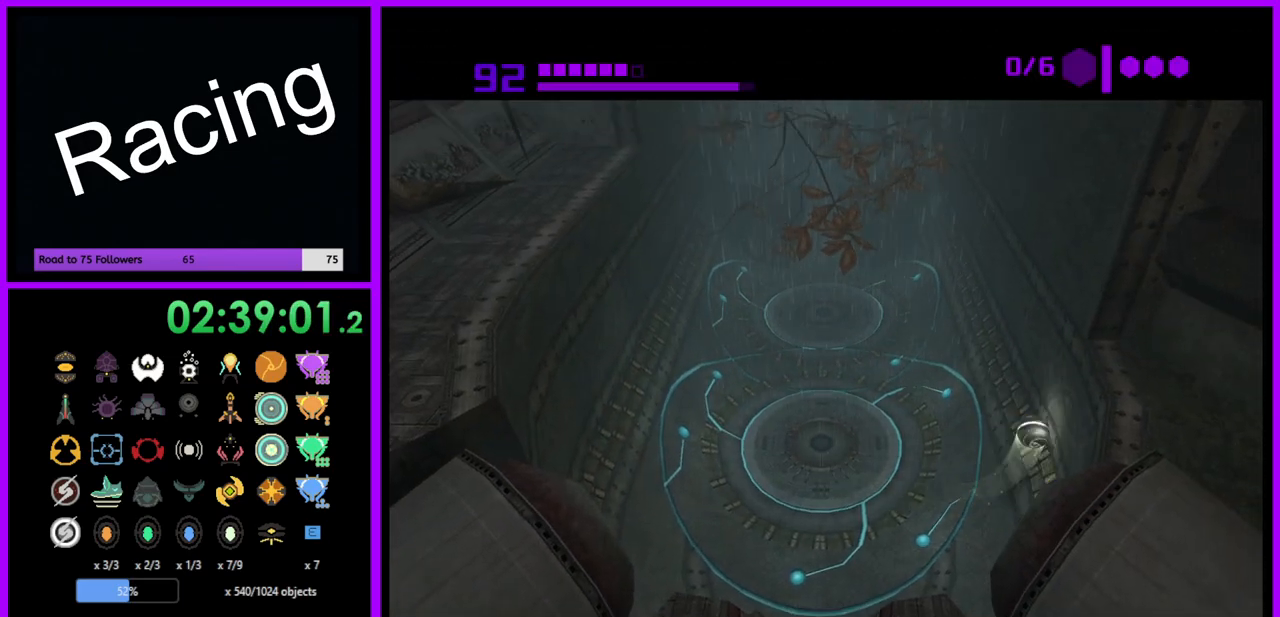
{"buttons": ["B"], "left_stick": "left", "right_stick": "center", "events": [[67, "left_stick", "left"]]}
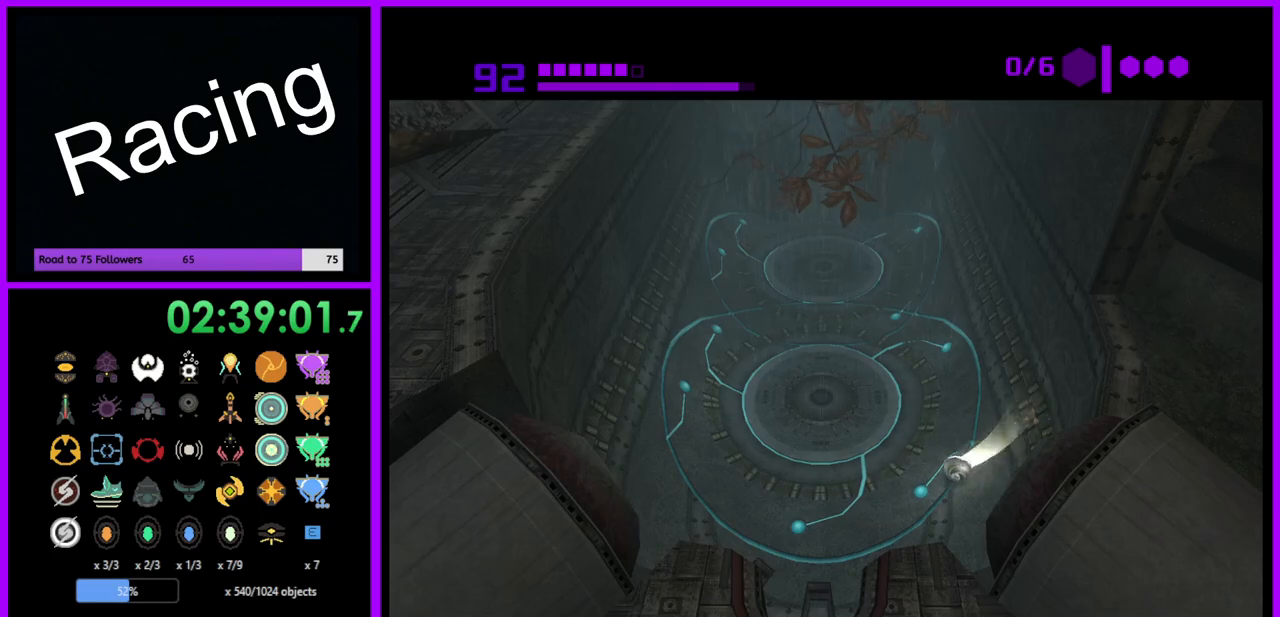
{"buttons": [], "left_stick": "left", "right_stick": "center", "events": [[367, "B", "up"]]}
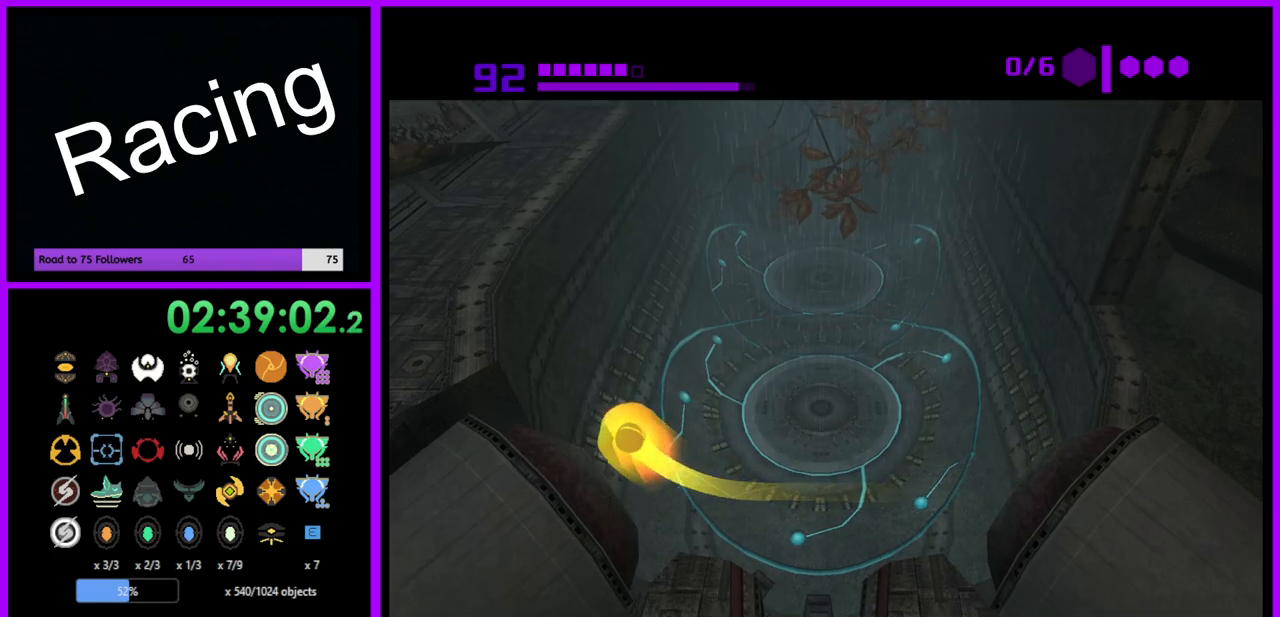
{"buttons": [], "left_stick": "left", "right_stick": "center", "events": []}
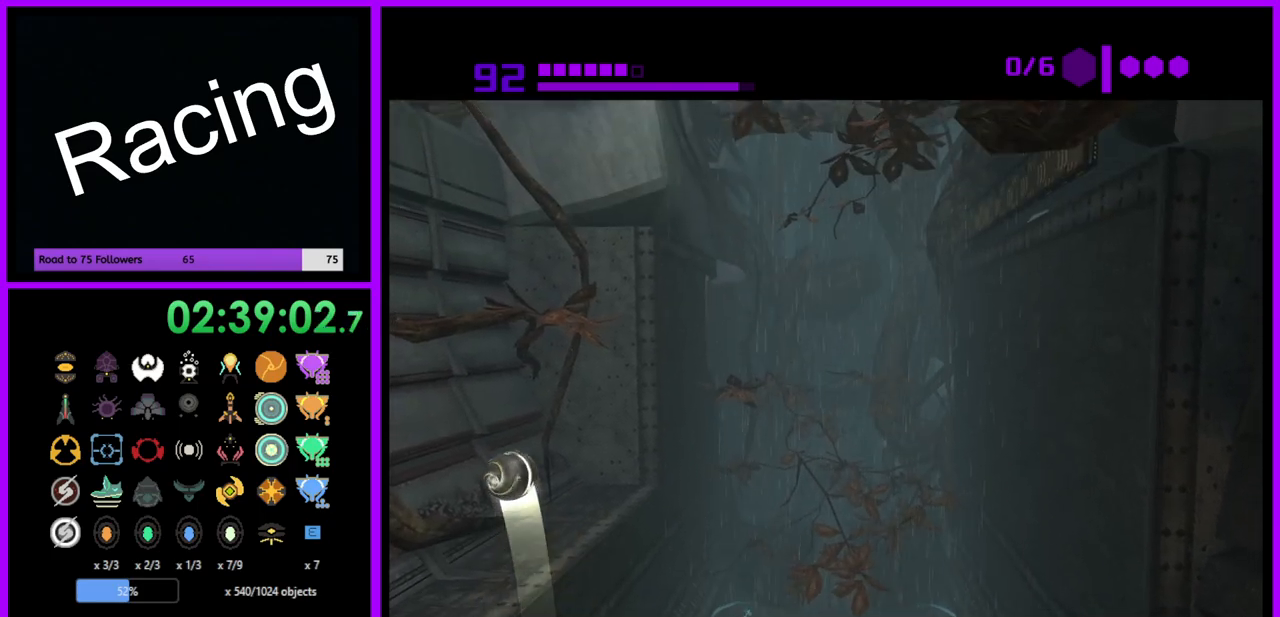
{"buttons": [], "left_stick": "left", "right_stick": "center", "events": [[33, "X", "down"], [117, "X", "up"], [317, "left_stick", "up-left"], [500, "left_stick", "left"]]}
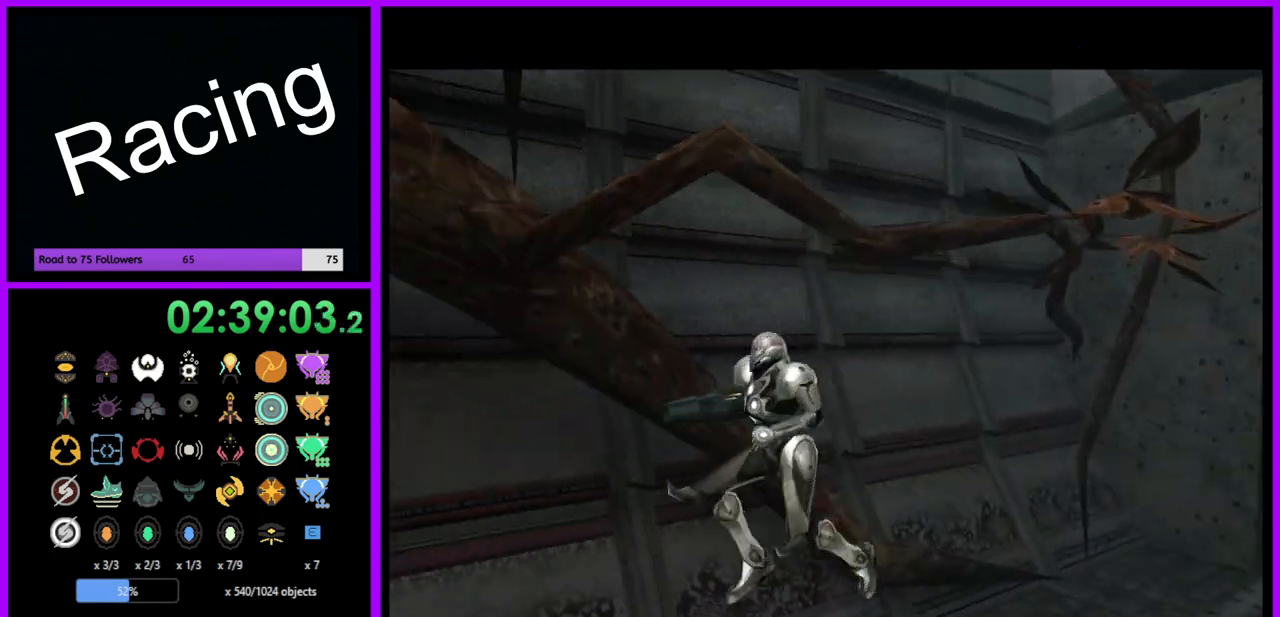
{"buttons": [], "left_stick": "up", "right_stick": "center", "events": [[367, "left_stick", "up"]]}
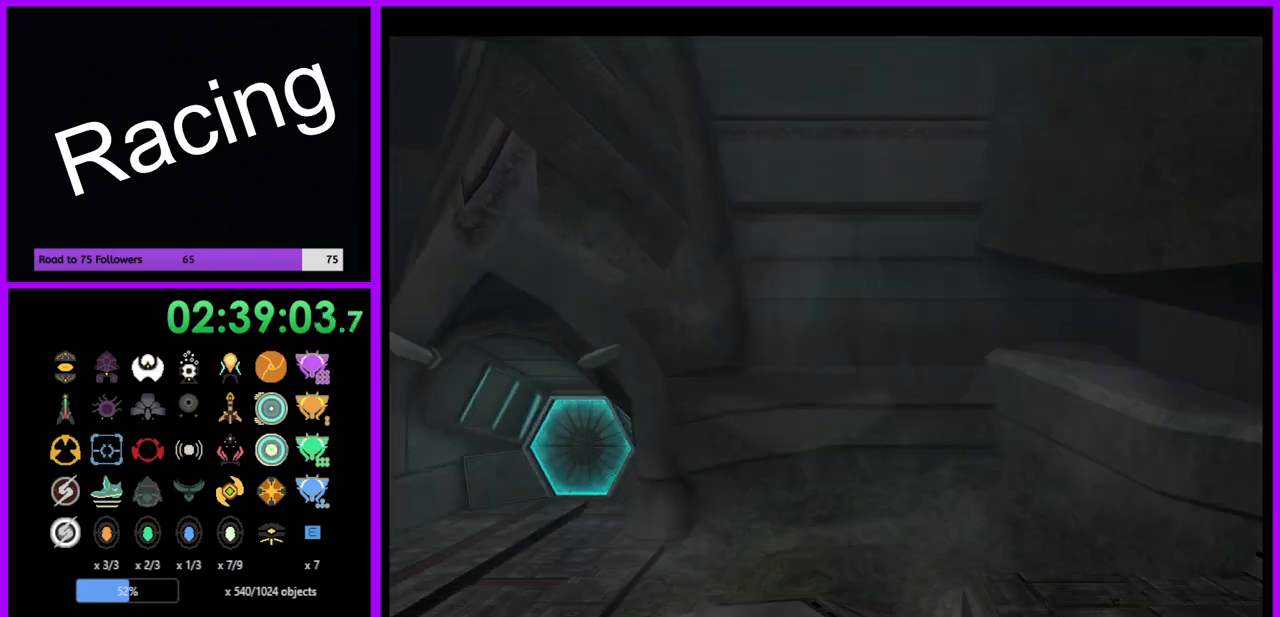
{"buttons": ["L1"], "left_stick": "up", "right_stick": "center", "events": [[167, "left_stick", "up-left"], [483, "left_stick", "up"], [500, "L1", "down"]]}
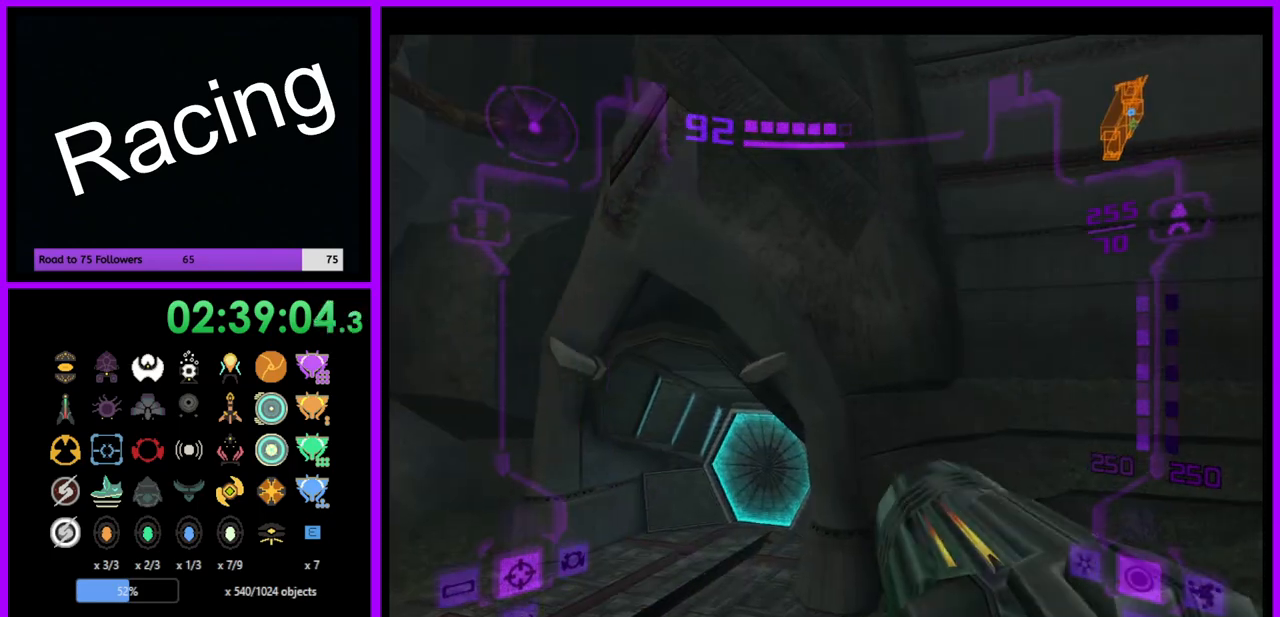
{"buttons": ["L1"], "left_stick": "up-left", "right_stick": "center", "events": [[117, "left_stick", "up-left"]]}
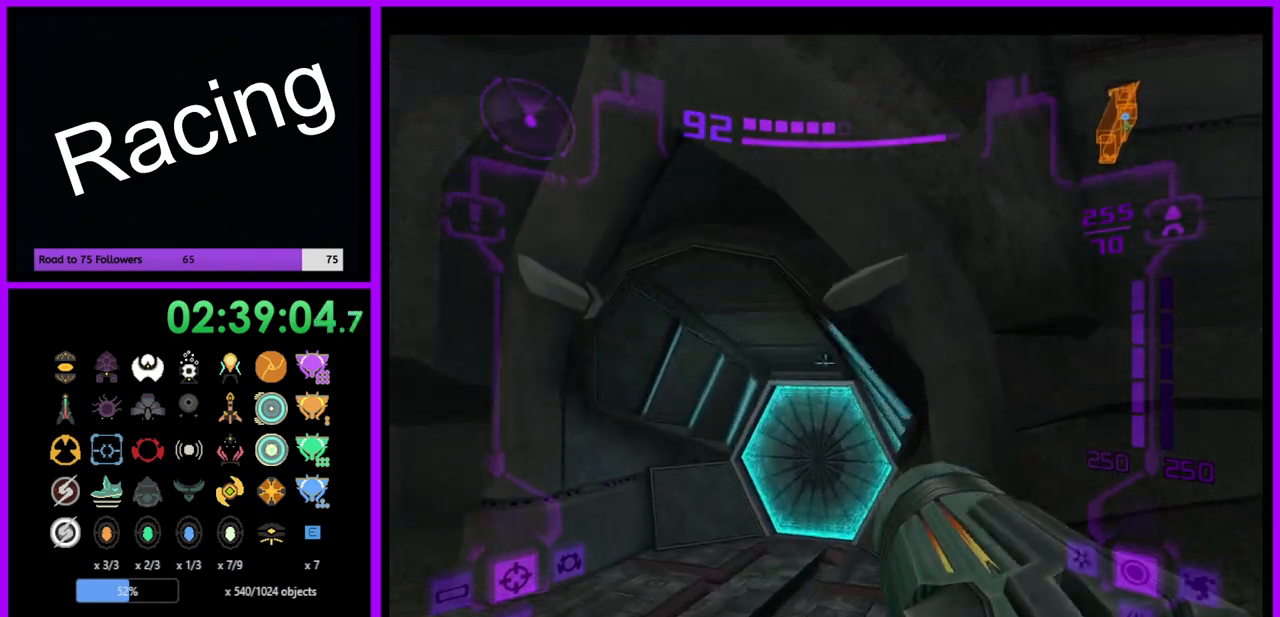
{"buttons": ["L1"], "left_stick": "up", "right_stick": "center", "events": [[17, "left_stick", "up"], [150, "A", "down"], [217, "A", "up"], [317, "A", "down"], [333, "A", "up"], [417, "X", "down"], [500, "X", "up"]]}
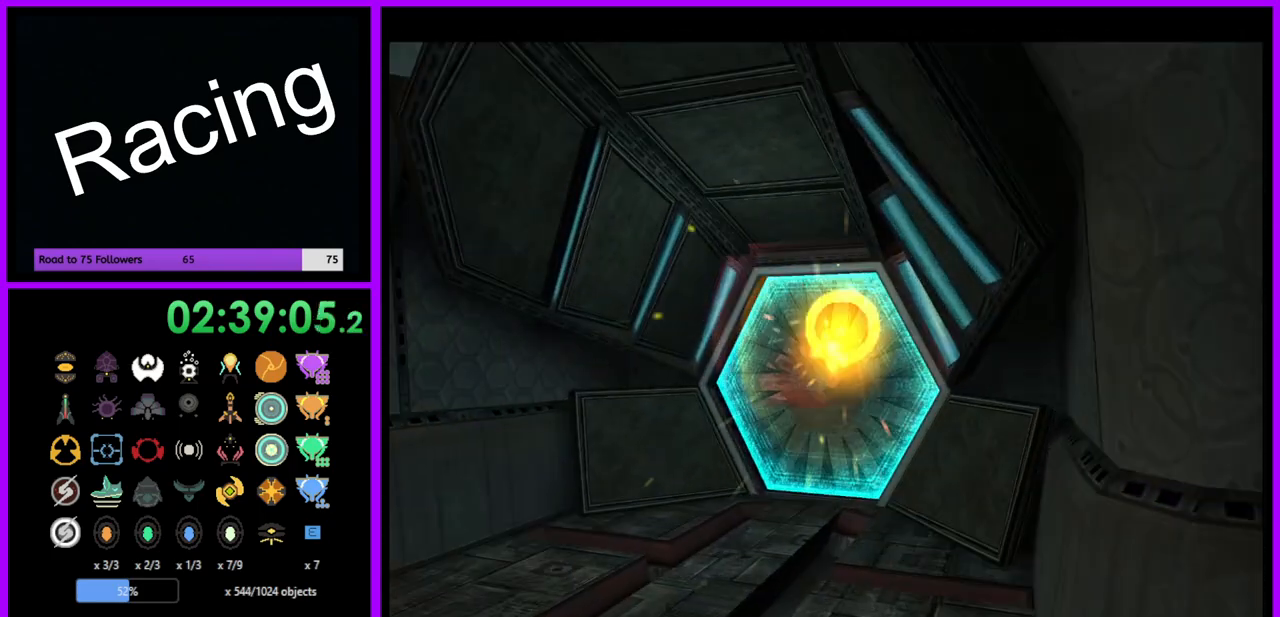
{"buttons": [], "left_stick": "up", "right_stick": "center", "events": [[117, "L1", "up"]]}
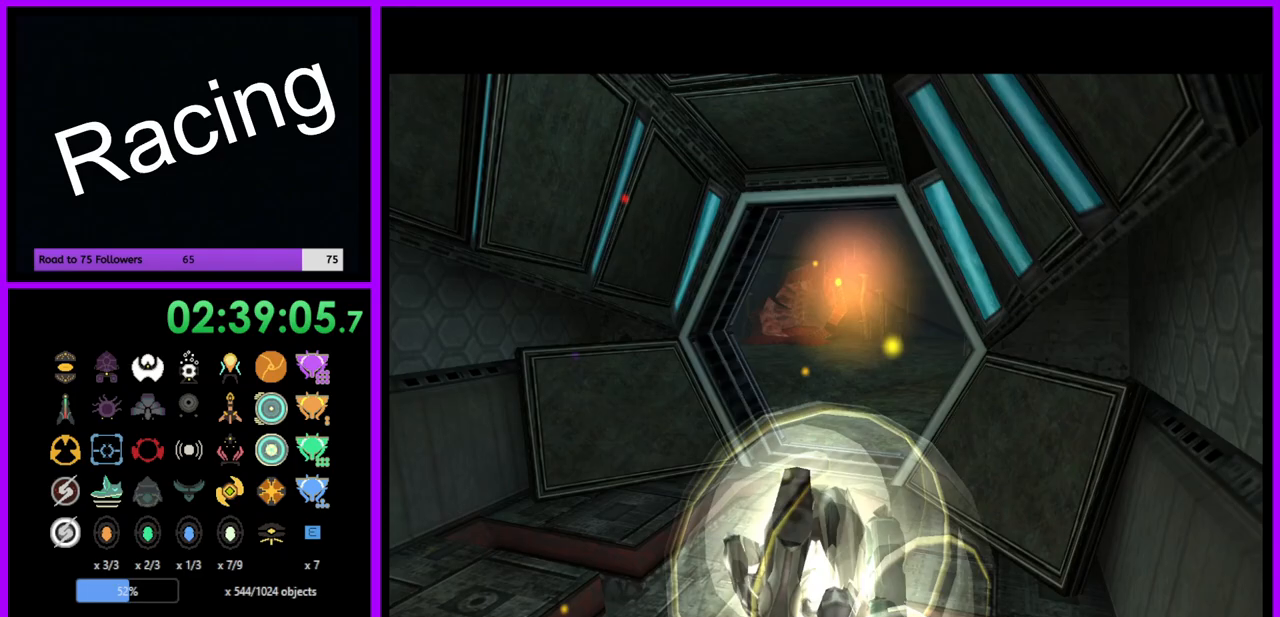
{"buttons": [], "left_stick": "up", "right_stick": "center", "events": []}
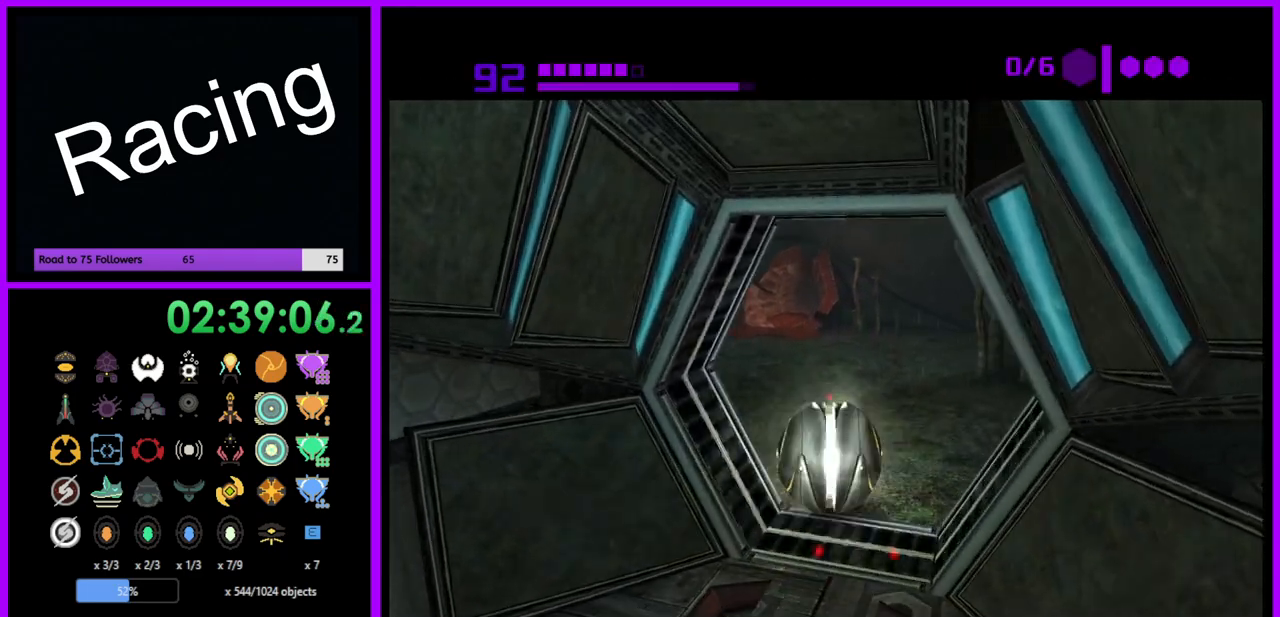
{"buttons": [], "left_stick": "up", "right_stick": "center", "events": []}